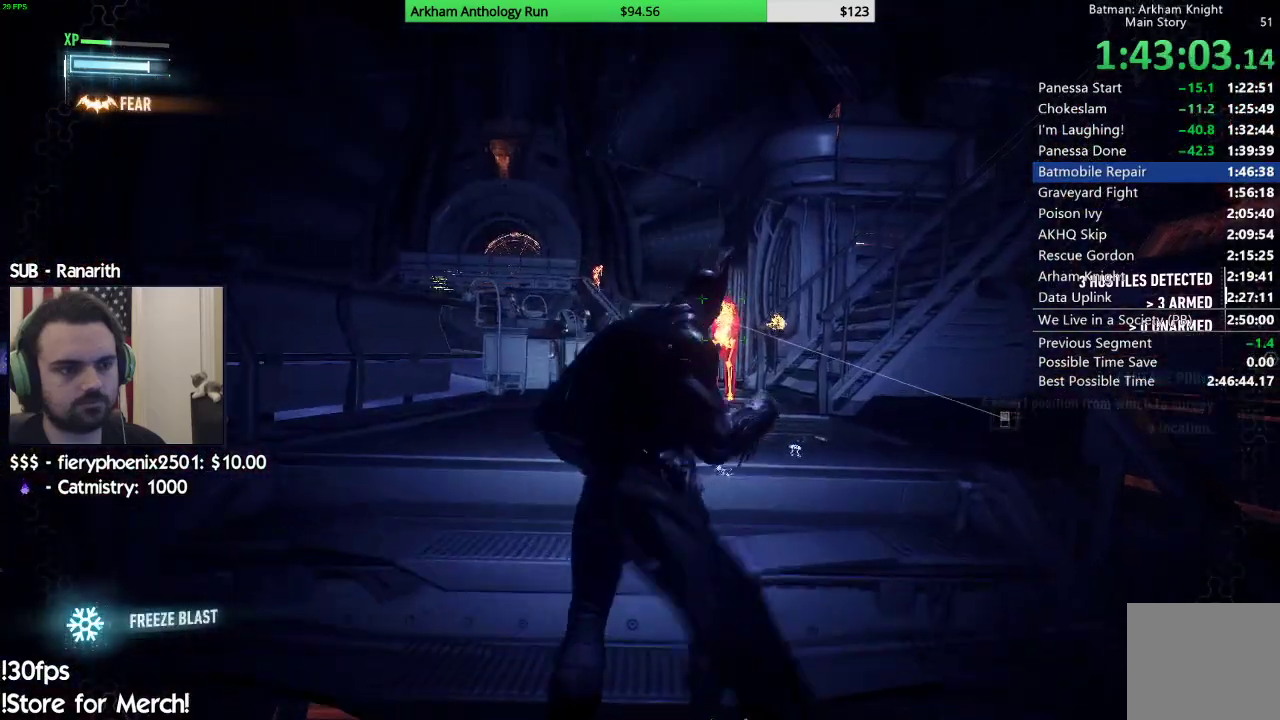
Gameplay with a controller (Xbox layout); each line is a JSON object with the inputs held at the frame after it. "events" lists button and stick changes between this image and that frame as [ms after this image, input, new state], when the widget could be followed in between.
{"buttons": ["A"], "left_stick": "up", "right_stick": "center", "events": []}
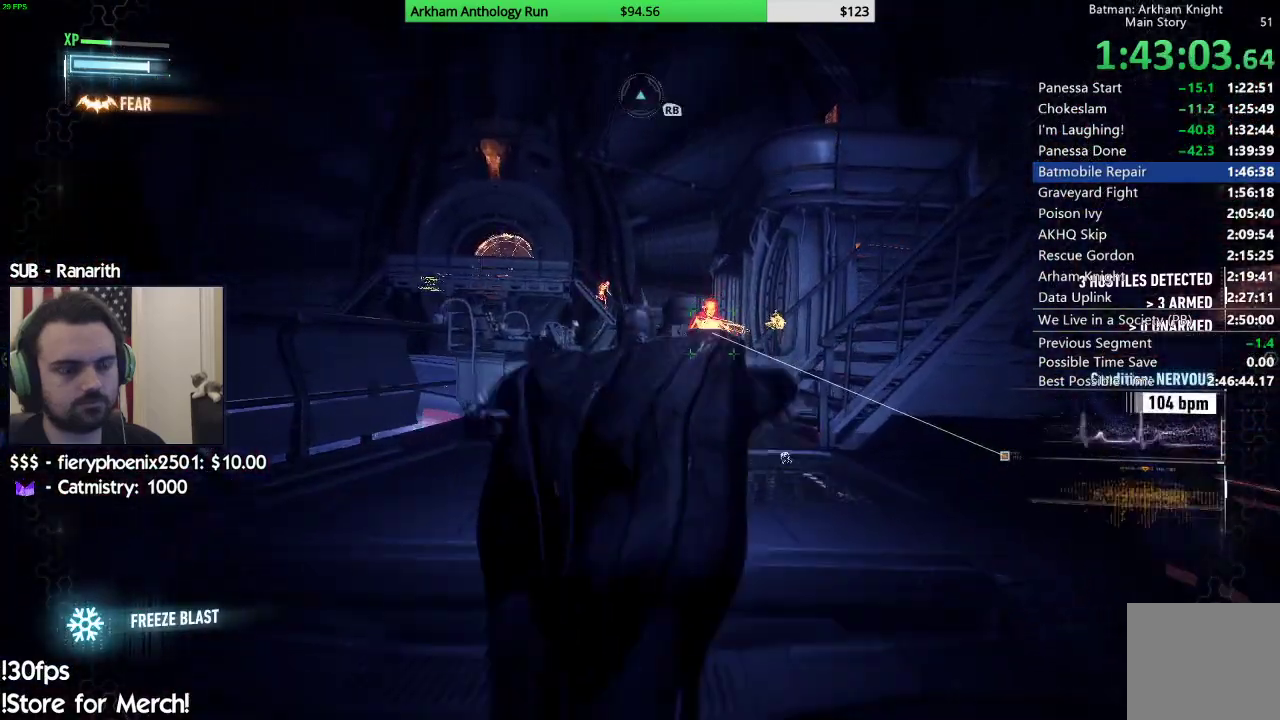
{"buttons": [], "left_stick": "up", "right_stick": "center", "events": [[483, "A", "up"]]}
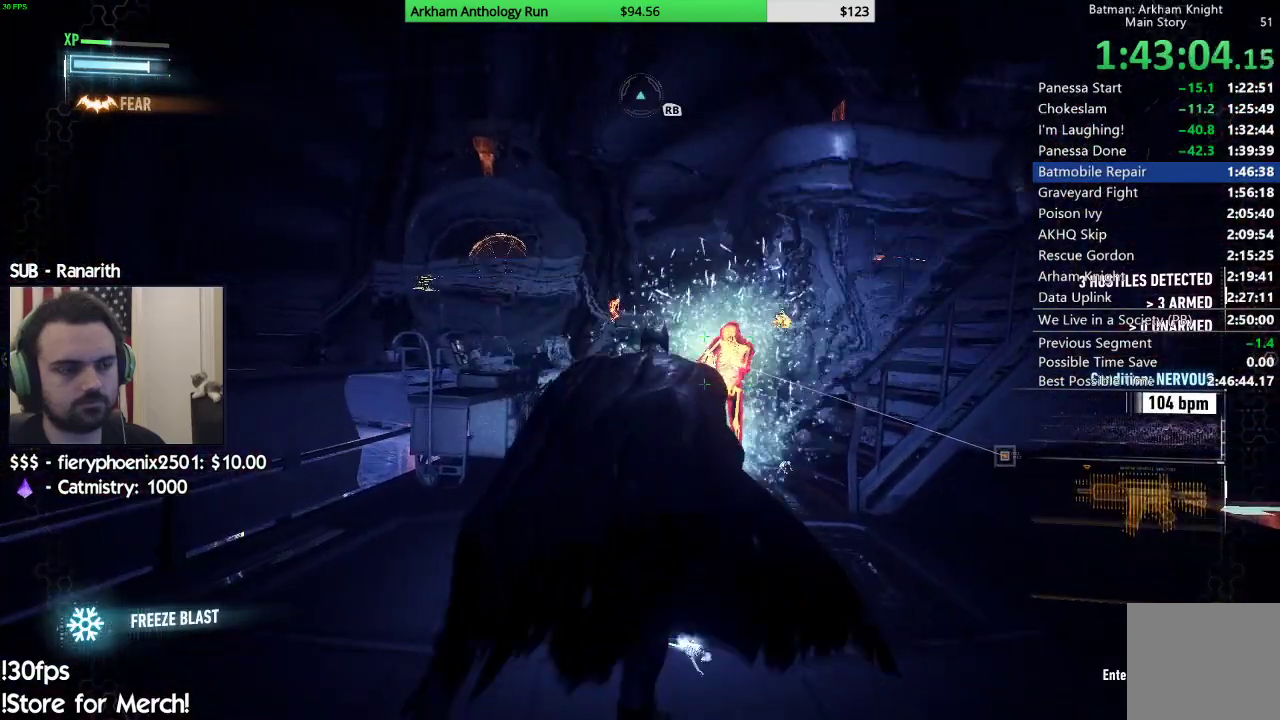
{"buttons": [], "left_stick": "up-right", "right_stick": "right", "events": [[100, "right_stick", "left"], [133, "left_stick", "up-left"], [350, "left_stick", "up-right"], [400, "right_stick", "center"], [450, "right_stick", "right"]]}
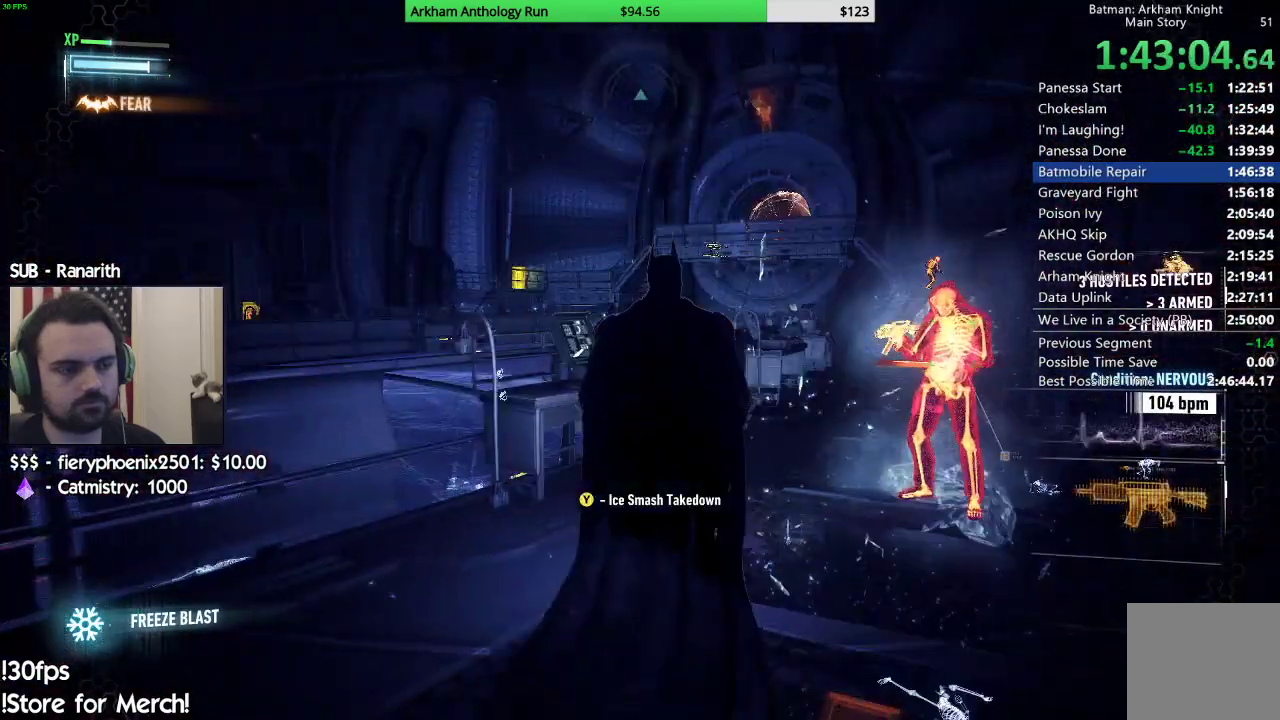
{"buttons": [], "left_stick": "up-right", "right_stick": "center", "events": [[50, "right_stick", "center"]]}
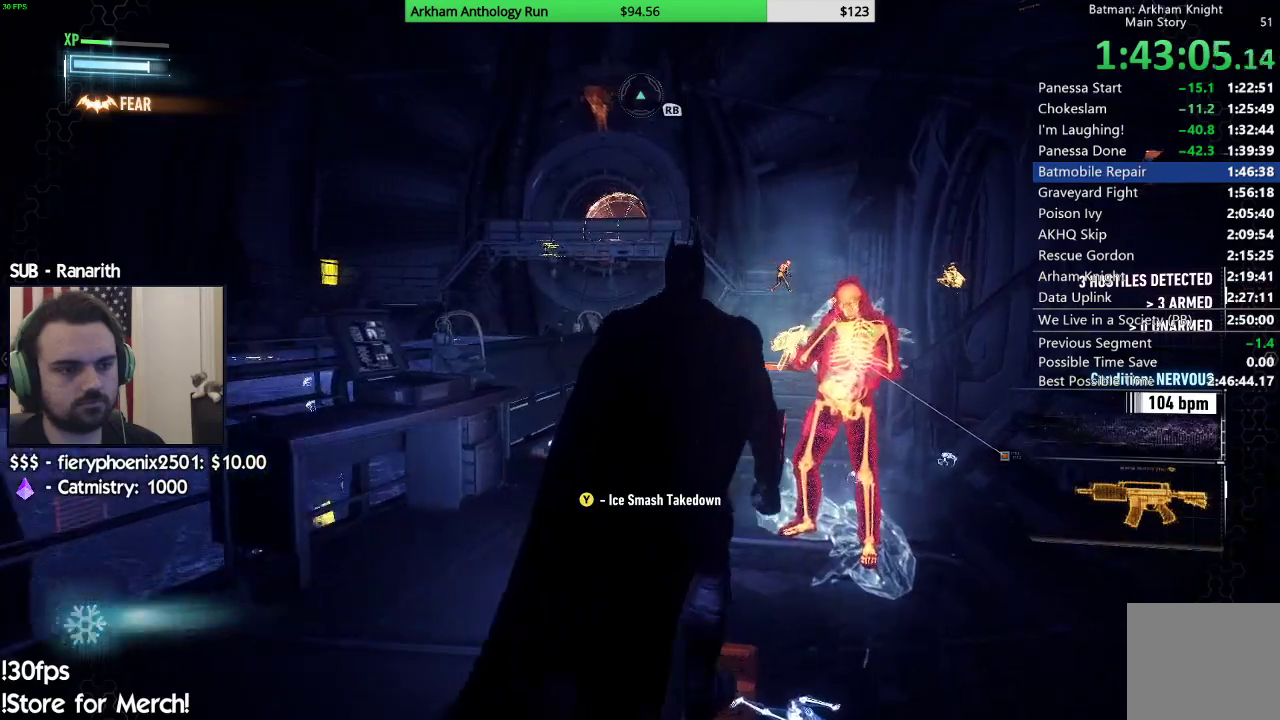
{"buttons": ["L2"], "left_stick": "up-left", "right_stick": "left", "events": [[83, "L2", "down"], [167, "X", "down"], [217, "X", "up"], [250, "L2", "up"], [300, "Y", "down"], [383, "Y", "up"], [400, "L2", "down"], [500, "left_stick", "up-left"], [500, "right_stick", "left"]]}
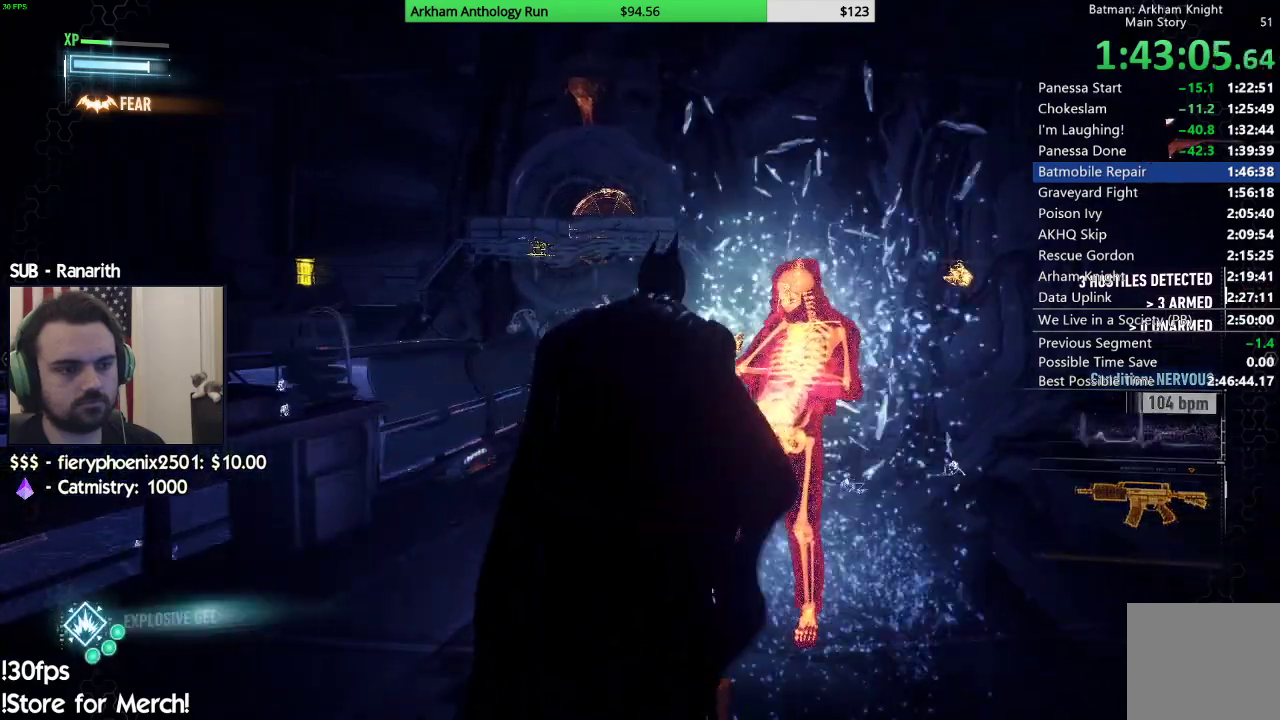
{"buttons": ["L2"], "left_stick": "up-left", "right_stick": "down-left", "events": [[83, "left_stick", "left"], [400, "right_stick", "down-left"], [500, "left_stick", "up-left"]]}
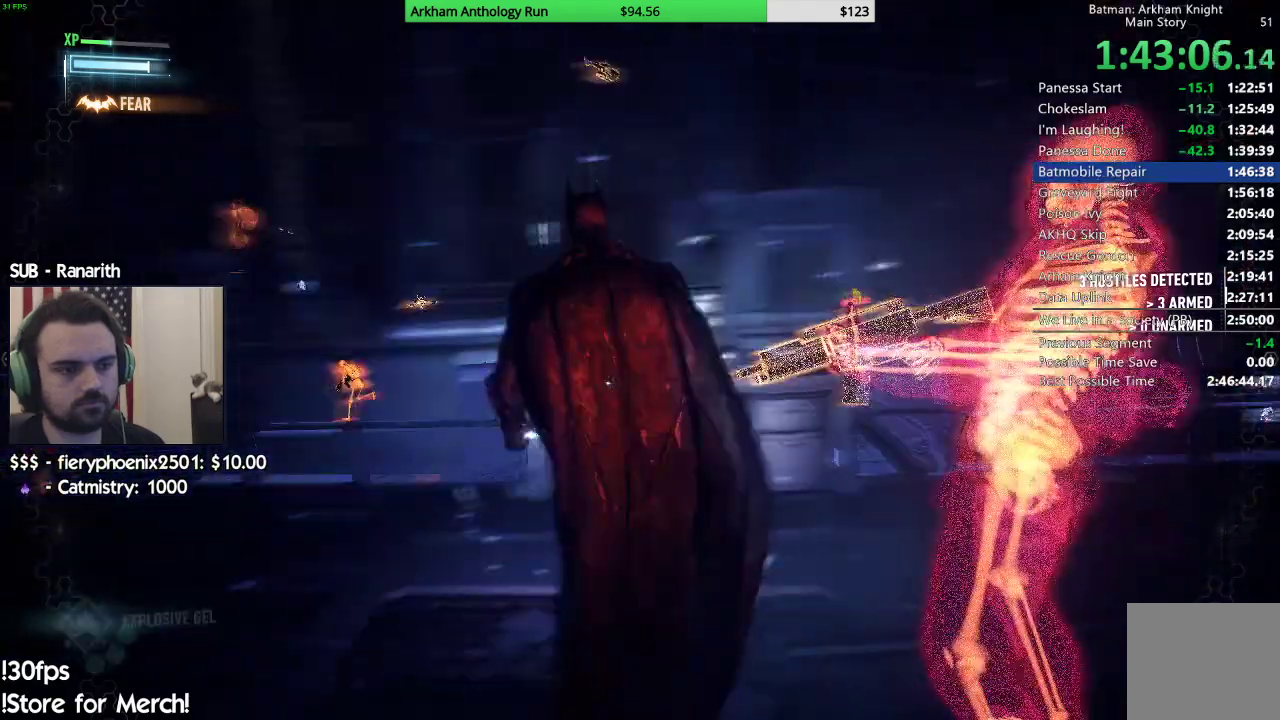
{"buttons": ["R2"], "left_stick": "up-left", "right_stick": "left", "events": [[217, "L2", "up"], [267, "R2", "down"], [433, "right_stick", "left"]]}
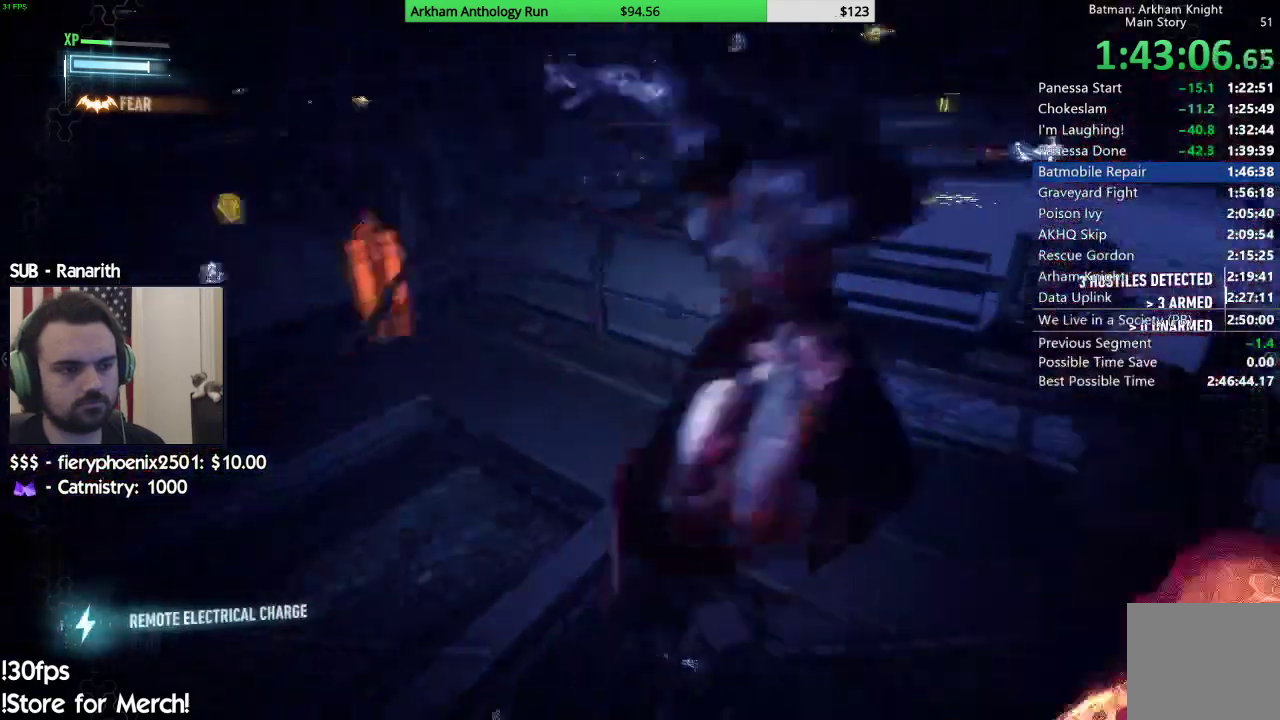
{"buttons": ["R2"], "left_stick": "up-left", "right_stick": "down-left", "events": [[67, "right_stick", "center"], [167, "right_stick", "down"], [500, "right_stick", "down-left"]]}
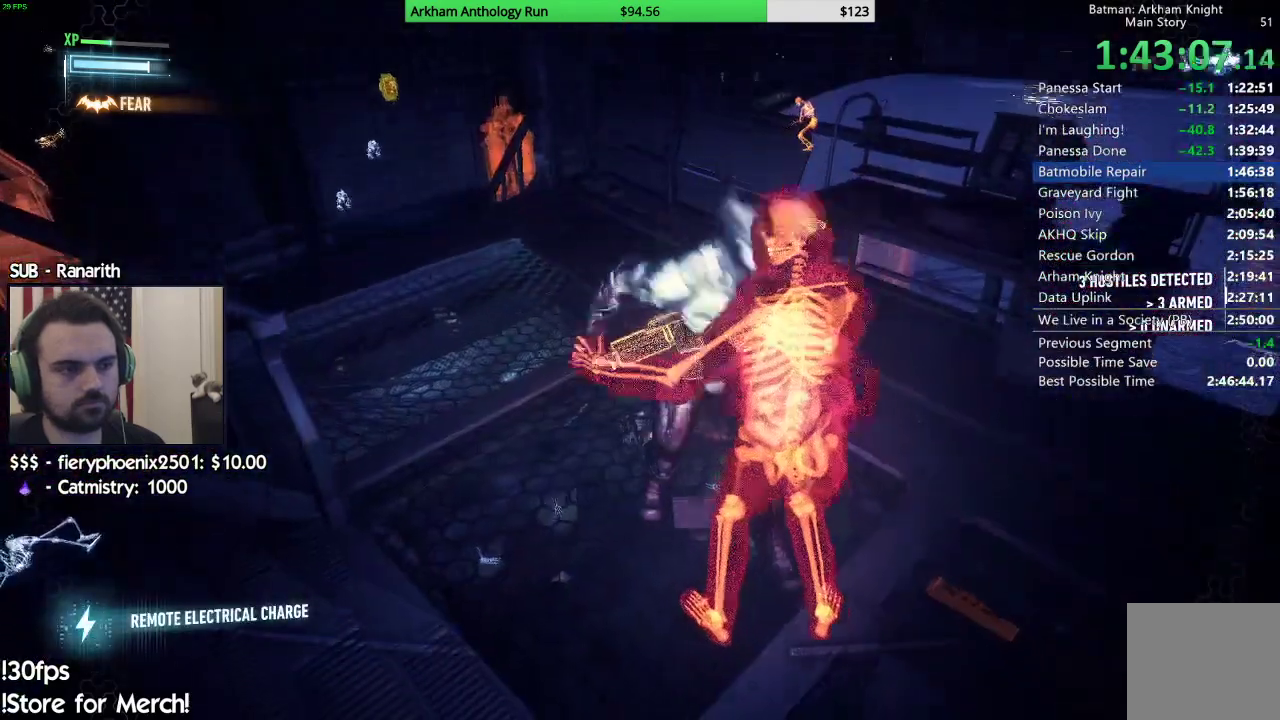
{"buttons": ["R2"], "left_stick": "up-left", "right_stick": "left", "events": [[117, "right_stick", "center"], [467, "right_stick", "left"]]}
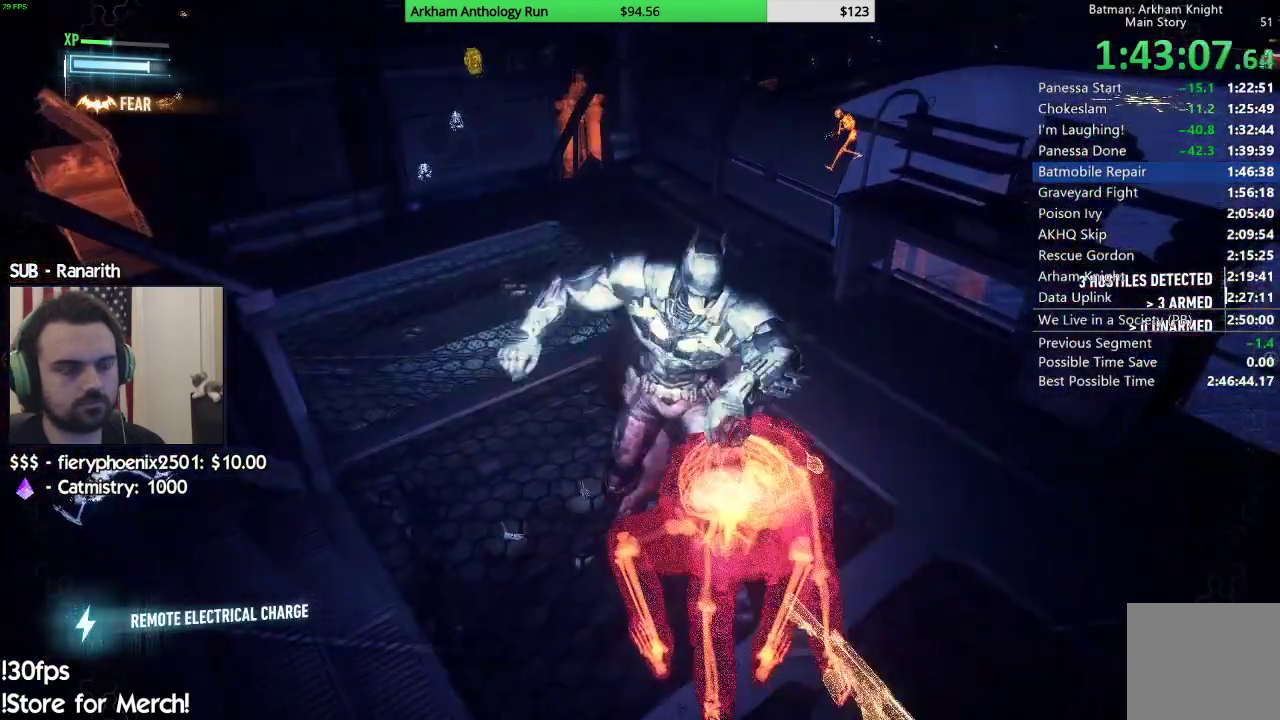
{"buttons": [], "left_stick": "up-left", "right_stick": "center", "events": [[167, "R2", "up"], [167, "left_stick", "center"], [167, "right_stick", "center"], [233, "X", "down"], [317, "X", "up"], [317, "left_stick", "up"], [367, "left_stick", "up-left"], [433, "X", "down"], [500, "X", "up"]]}
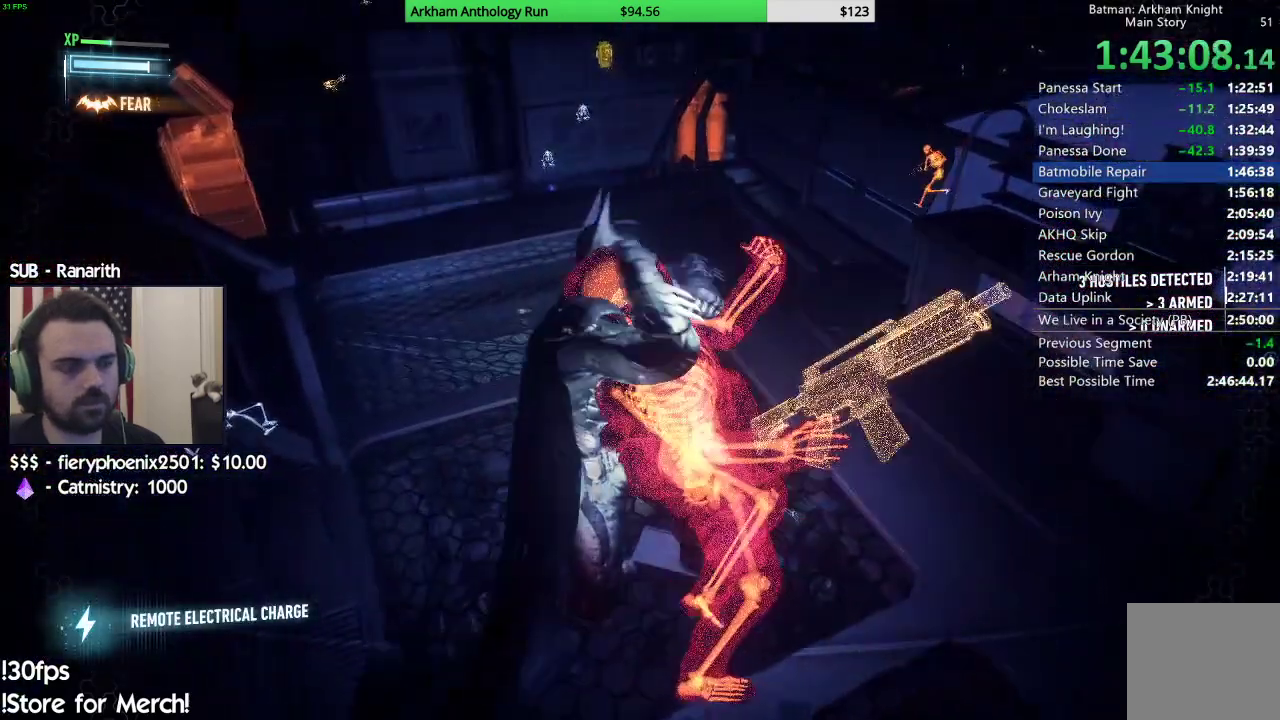
{"buttons": ["X"], "left_stick": "up-left", "right_stick": "center", "events": [[67, "X", "down"], [167, "X", "up"], [250, "X", "down"], [350, "X", "up"], [450, "X", "down"]]}
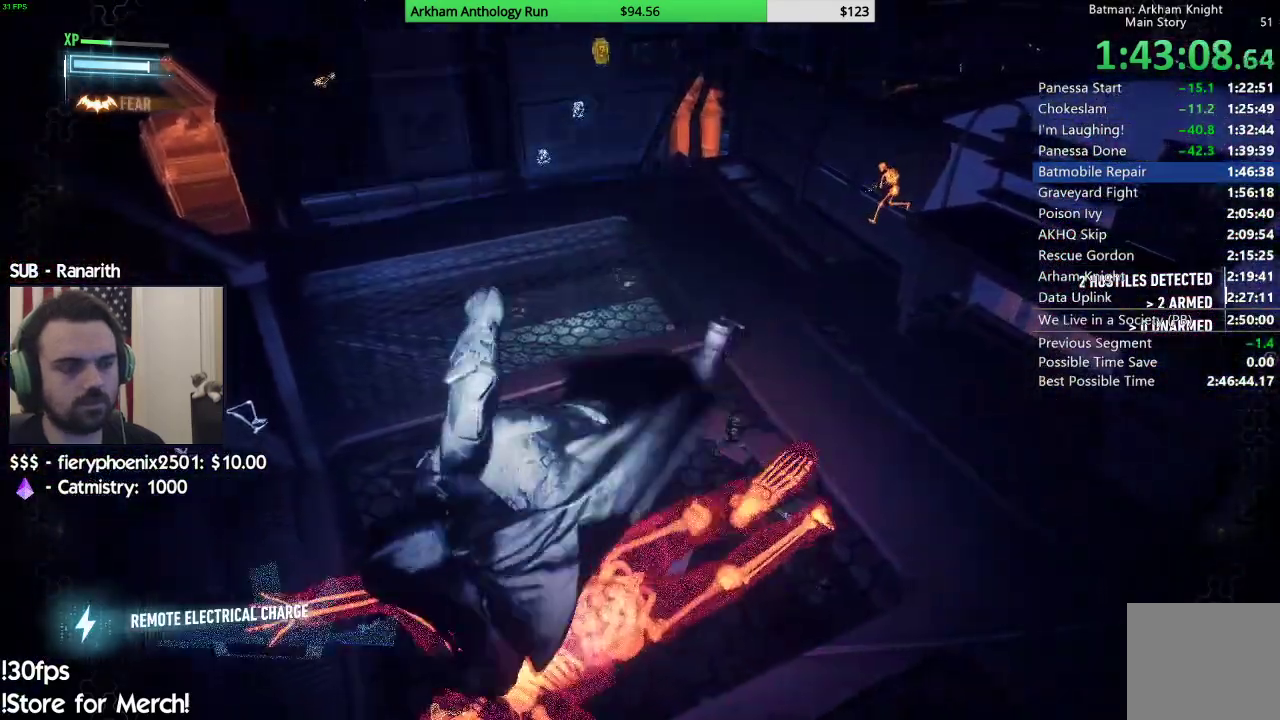
{"buttons": [], "left_stick": "up-left", "right_stick": "center", "events": [[17, "X", "up"], [150, "A", "down"], [233, "A", "up"], [333, "A", "down"], [417, "A", "up"]]}
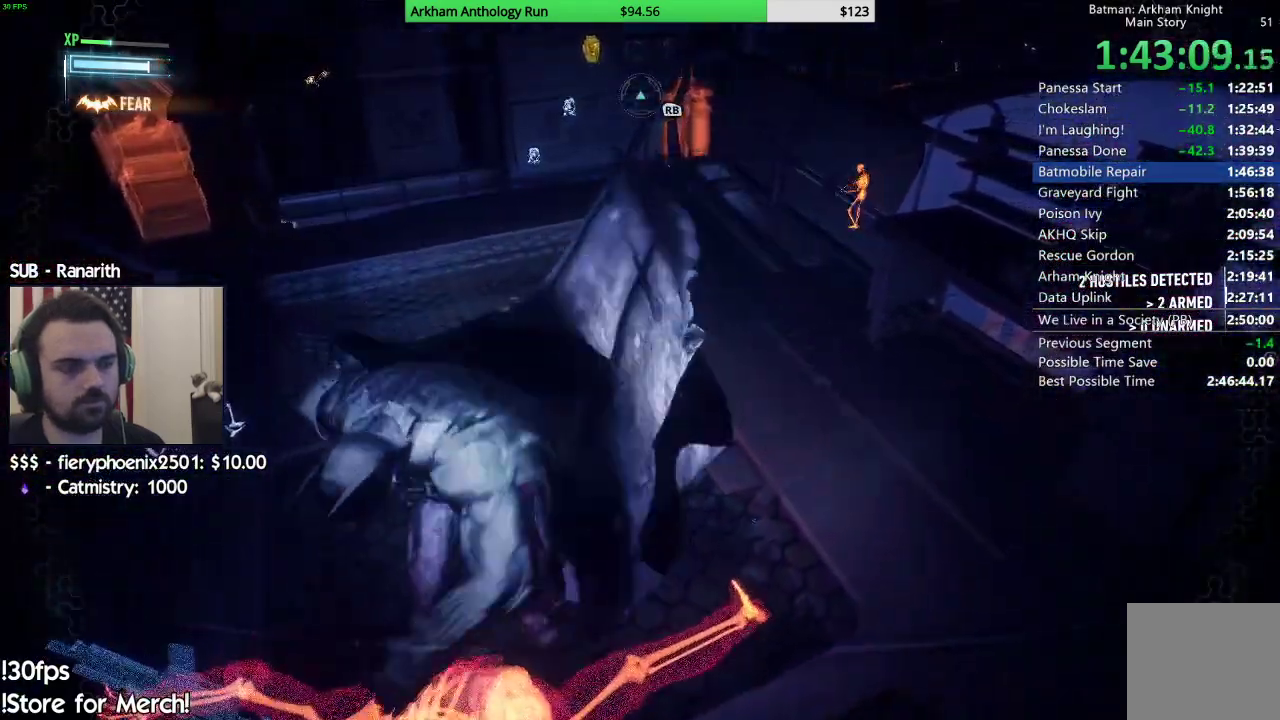
{"buttons": [], "left_stick": "up-left", "right_stick": "center", "events": [[17, "A", "down"], [83, "A", "up"], [183, "A", "down"], [250, "A", "up"], [367, "A", "down"], [450, "A", "up"]]}
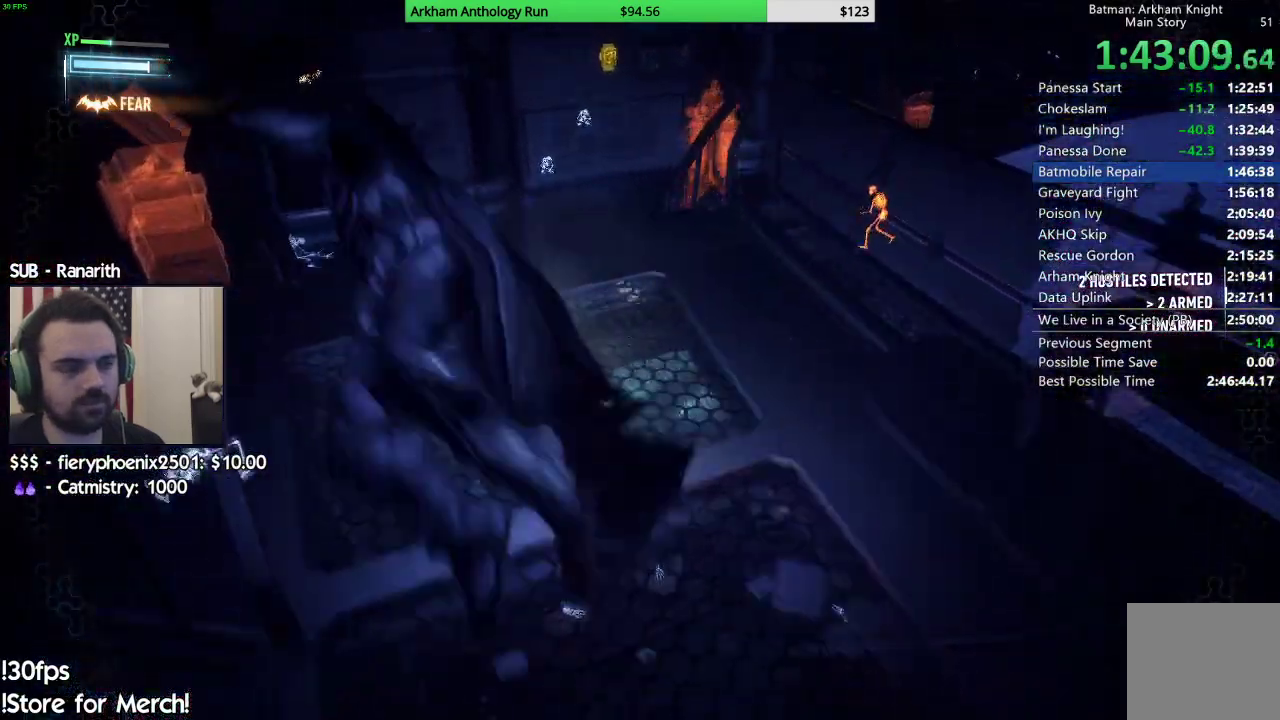
{"buttons": ["R2"], "left_stick": "up", "right_stick": "down-right", "events": [[100, "left_stick", "up"], [317, "right_stick", "down-right"], [333, "R2", "down"]]}
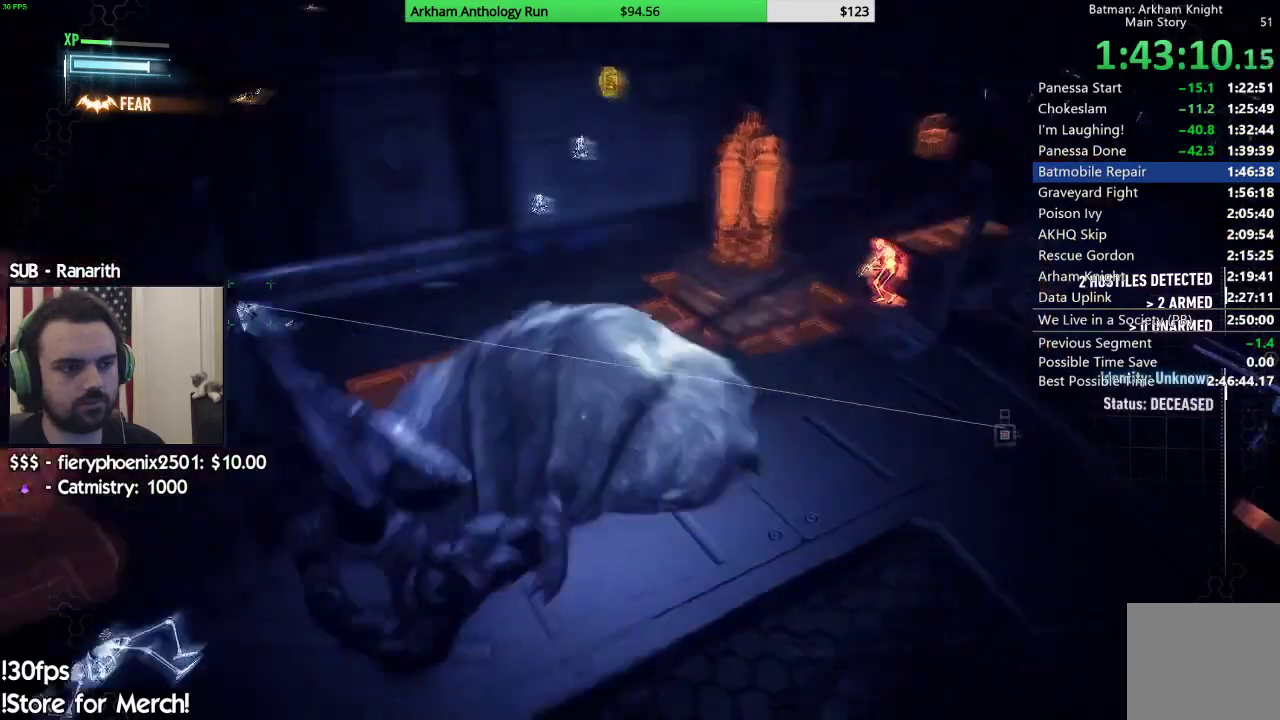
{"buttons": ["R2"], "left_stick": "up", "right_stick": "up-right", "events": [[150, "right_stick", "center"], [333, "right_stick", "up-right"]]}
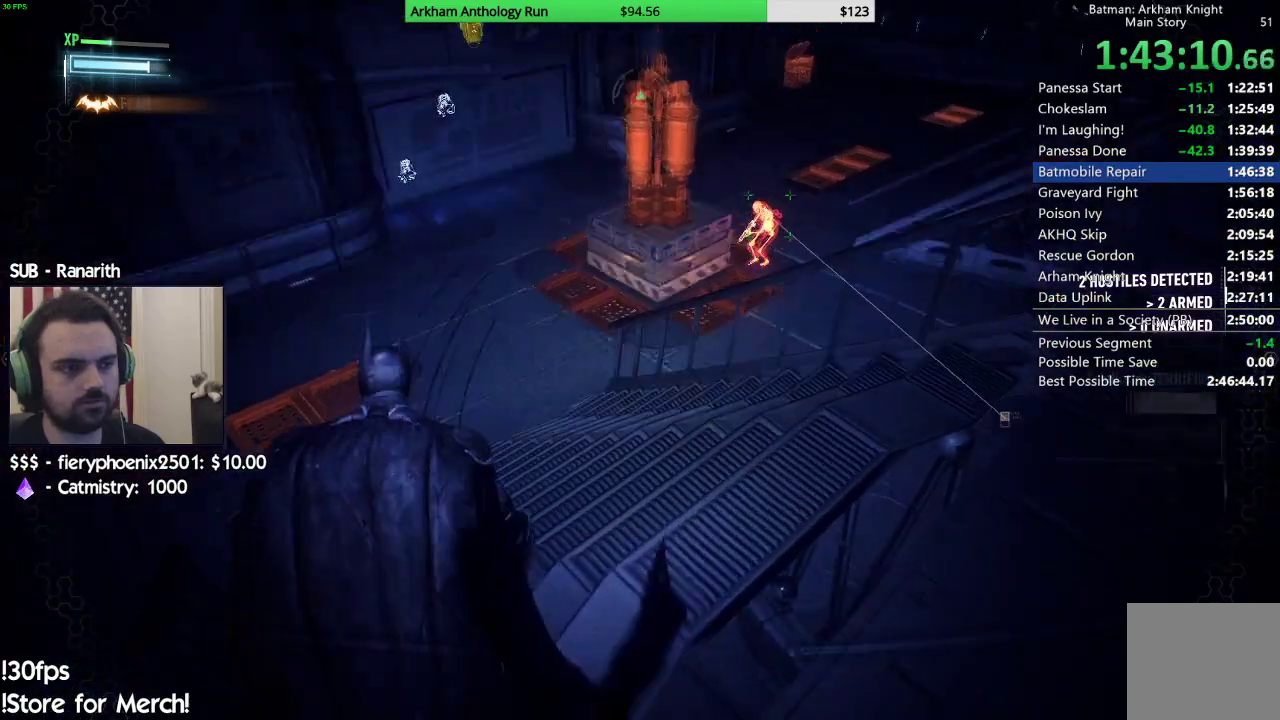
{"buttons": [], "left_stick": "up", "right_stick": "down", "events": [[67, "R2", "up"], [83, "right_stick", "right"], [150, "R2", "down"], [233, "right_stick", "down-right"], [283, "R2", "up"], [333, "R2", "down"], [417, "right_stick", "down"], [483, "R2", "up"]]}
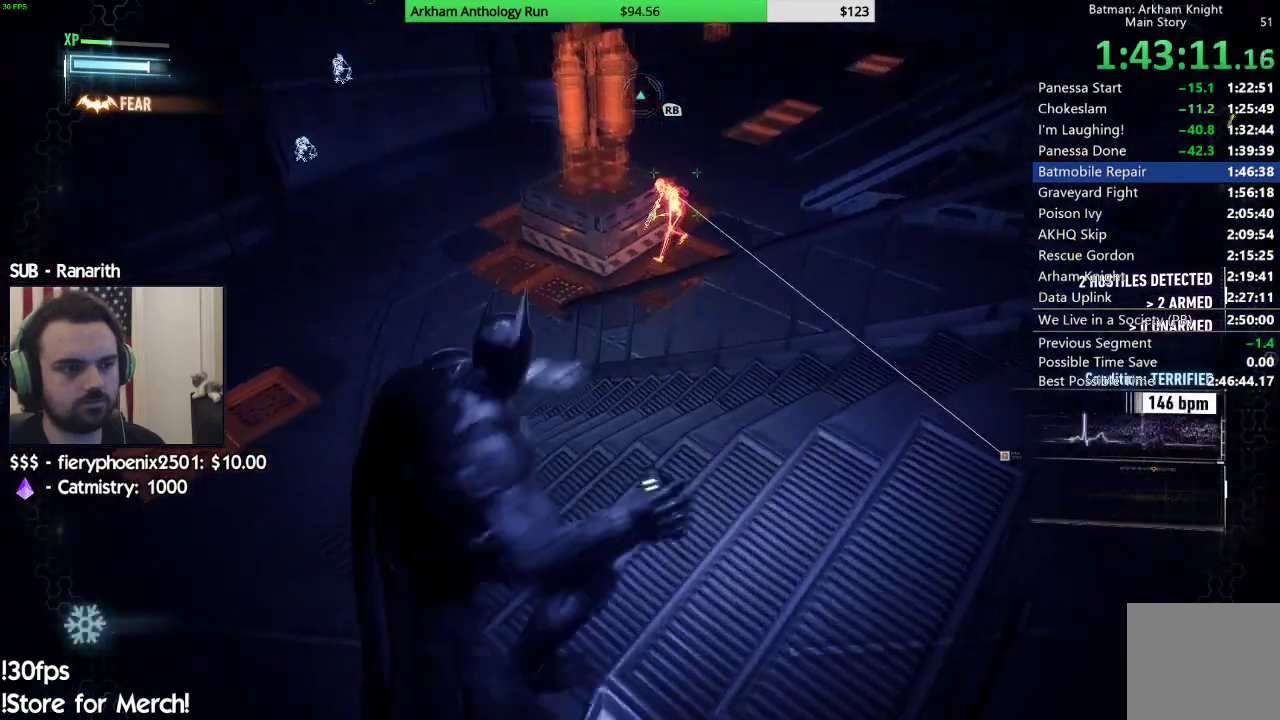
{"buttons": ["A"], "left_stick": "up-left", "right_stick": "center", "events": [[33, "left_stick", "up-left"], [67, "right_stick", "center"], [183, "A", "down"]]}
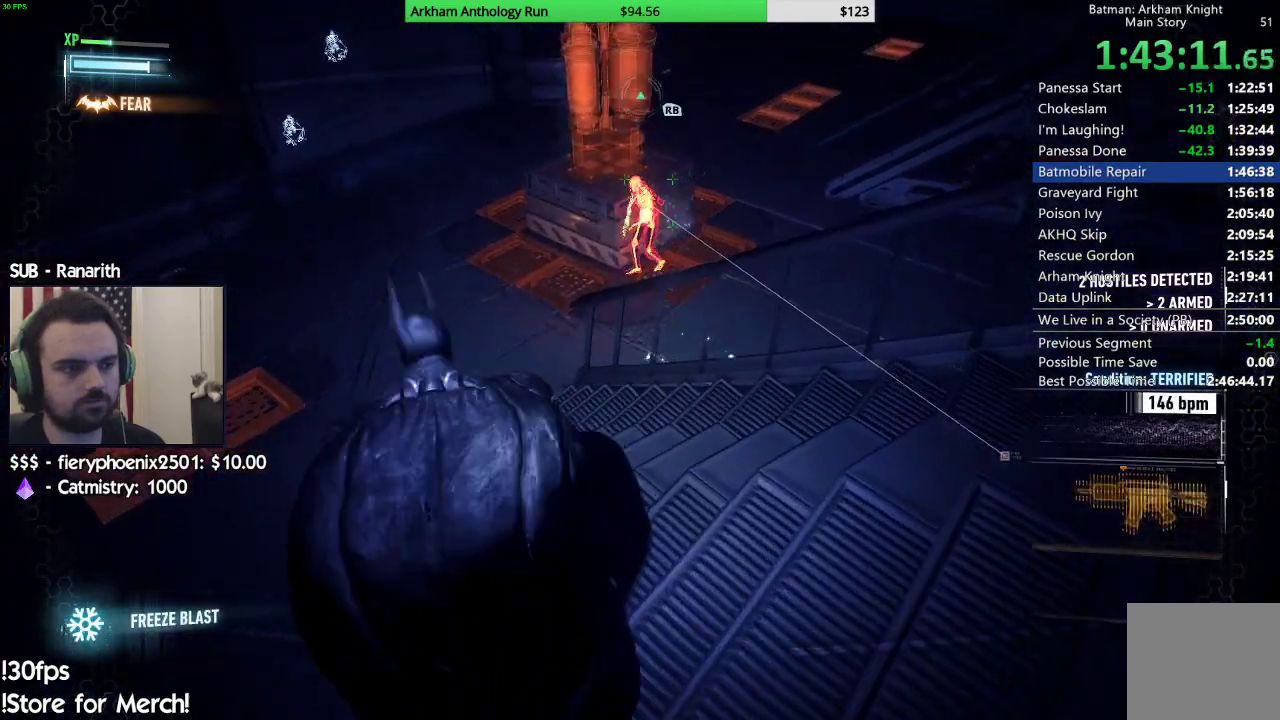
{"buttons": ["A"], "left_stick": "up", "right_stick": "center", "events": [[450, "left_stick", "up"]]}
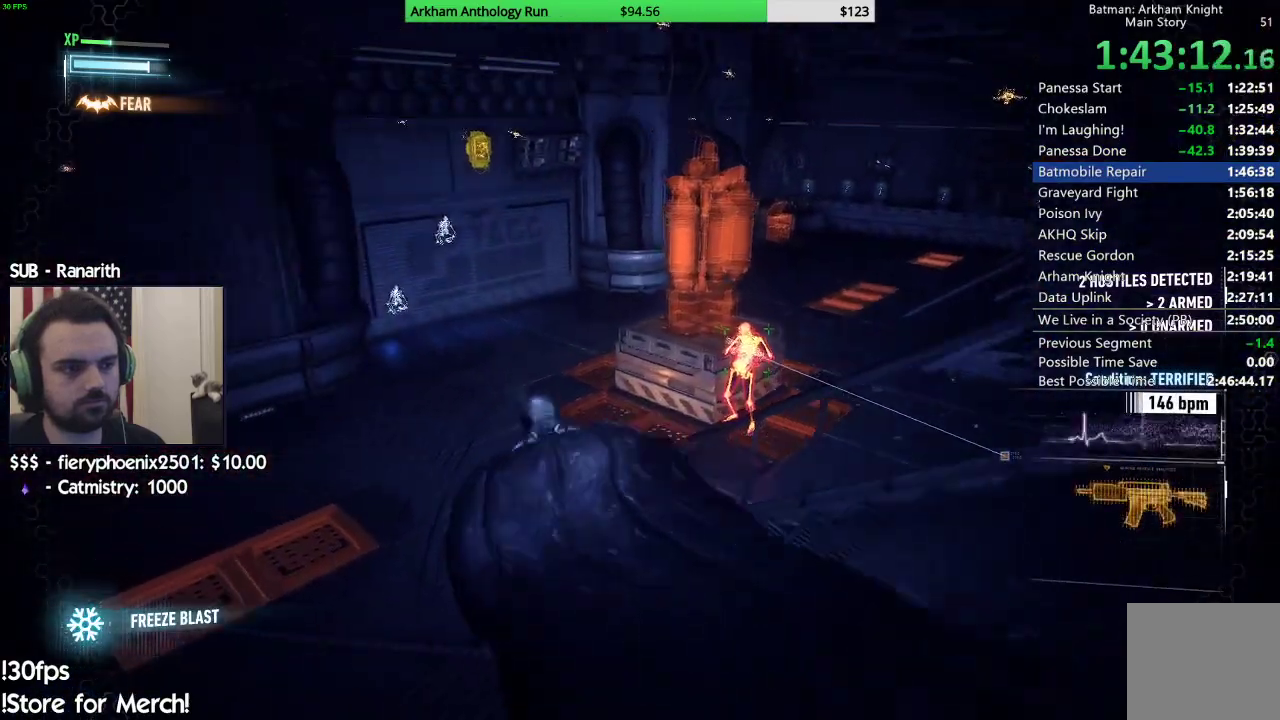
{"buttons": ["A"], "left_stick": "up-right", "right_stick": "center", "events": [[217, "left_stick", "up-right"]]}
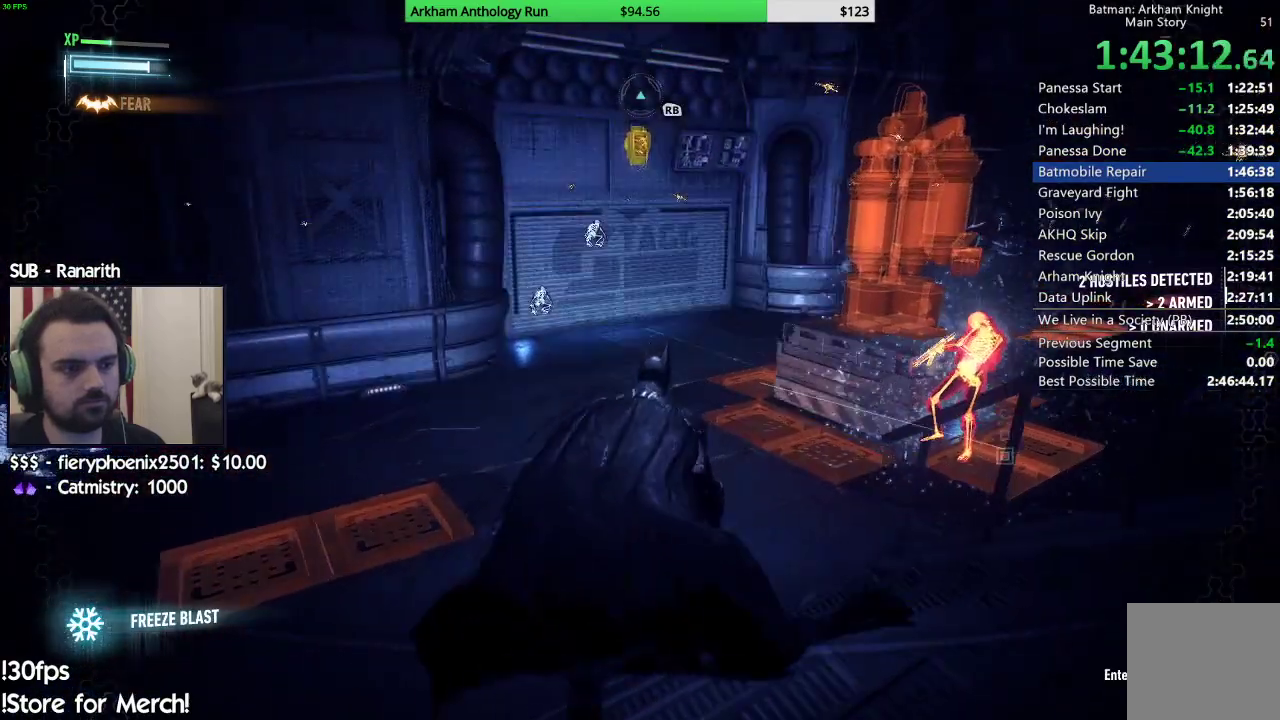
{"buttons": [], "left_stick": "up-right", "right_stick": "center", "events": [[350, "A", "up"]]}
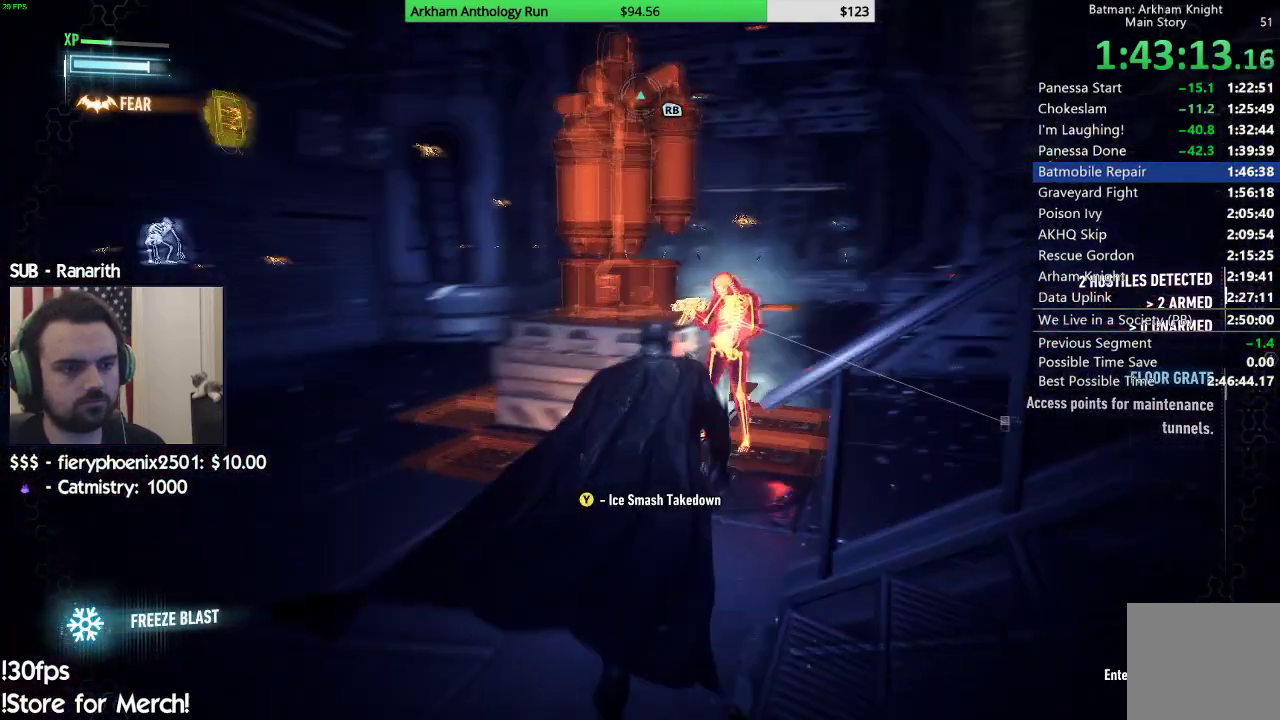
{"buttons": ["Y", "L2"], "left_stick": "up", "right_stick": "center", "events": [[50, "left_stick", "up"], [217, "L2", "down"], [317, "X", "down"], [350, "L2", "up"], [350, "X", "up"], [433, "Y", "down"], [500, "L2", "down"]]}
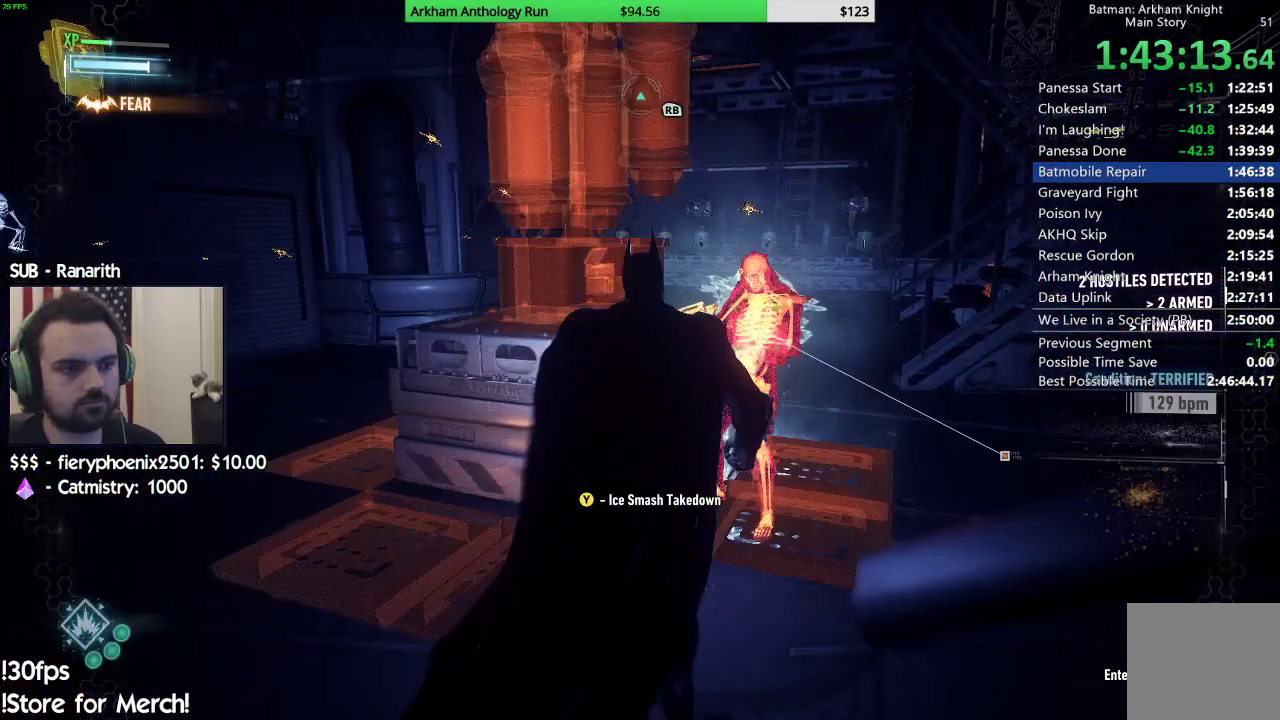
{"buttons": ["L2"], "left_stick": "down-left", "right_stick": "right", "events": [[33, "Y", "up"], [133, "left_stick", "left"], [183, "left_stick", "down-left"], [250, "right_stick", "right"]]}
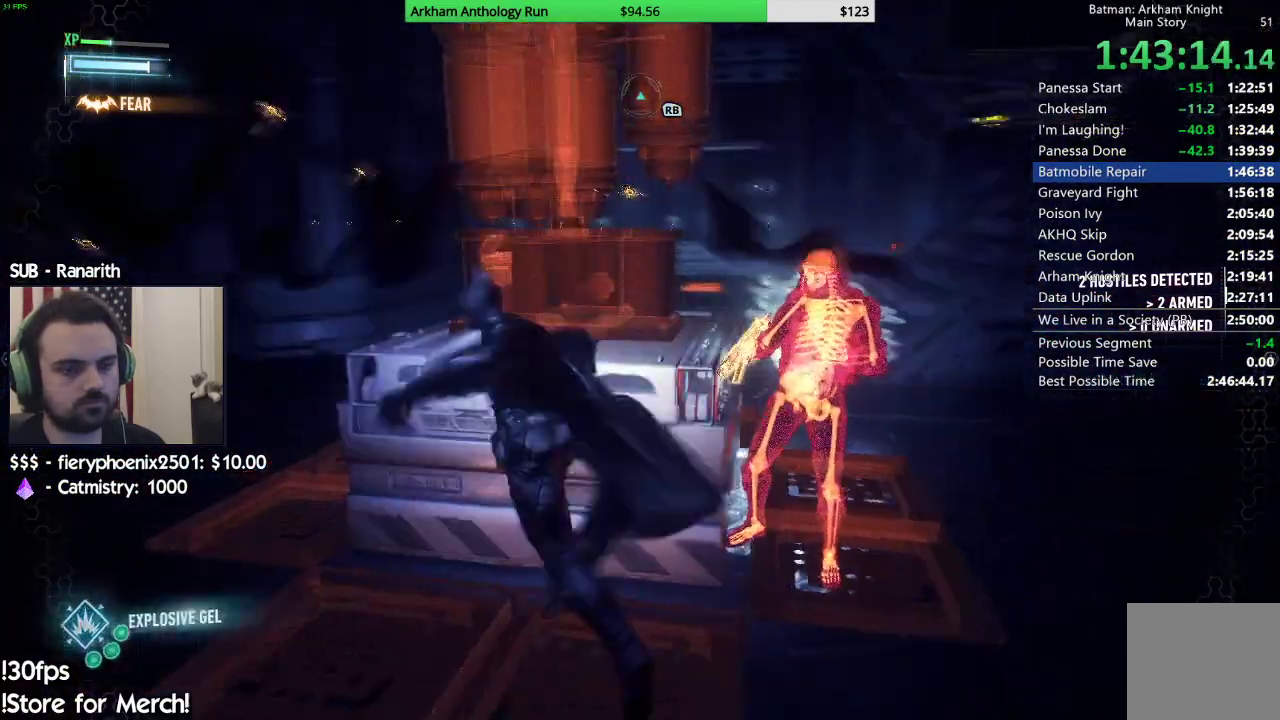
{"buttons": [], "left_stick": "right", "right_stick": "right", "events": [[167, "left_stick", "down"], [367, "left_stick", "right"], [483, "L2", "up"]]}
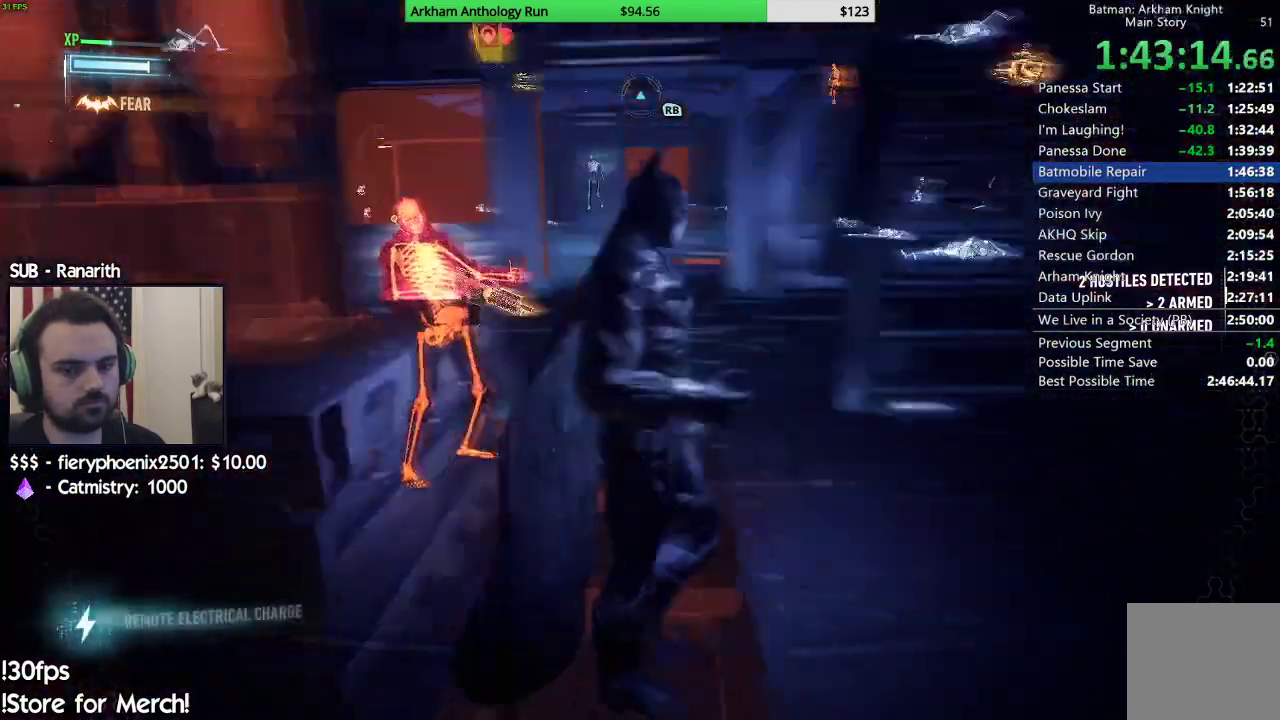
{"buttons": ["A"], "left_stick": "up", "right_stick": "center", "events": [[67, "right_stick", "up-right"], [183, "left_stick", "up-right"], [183, "right_stick", "center"], [333, "A", "down"], [400, "left_stick", "up"]]}
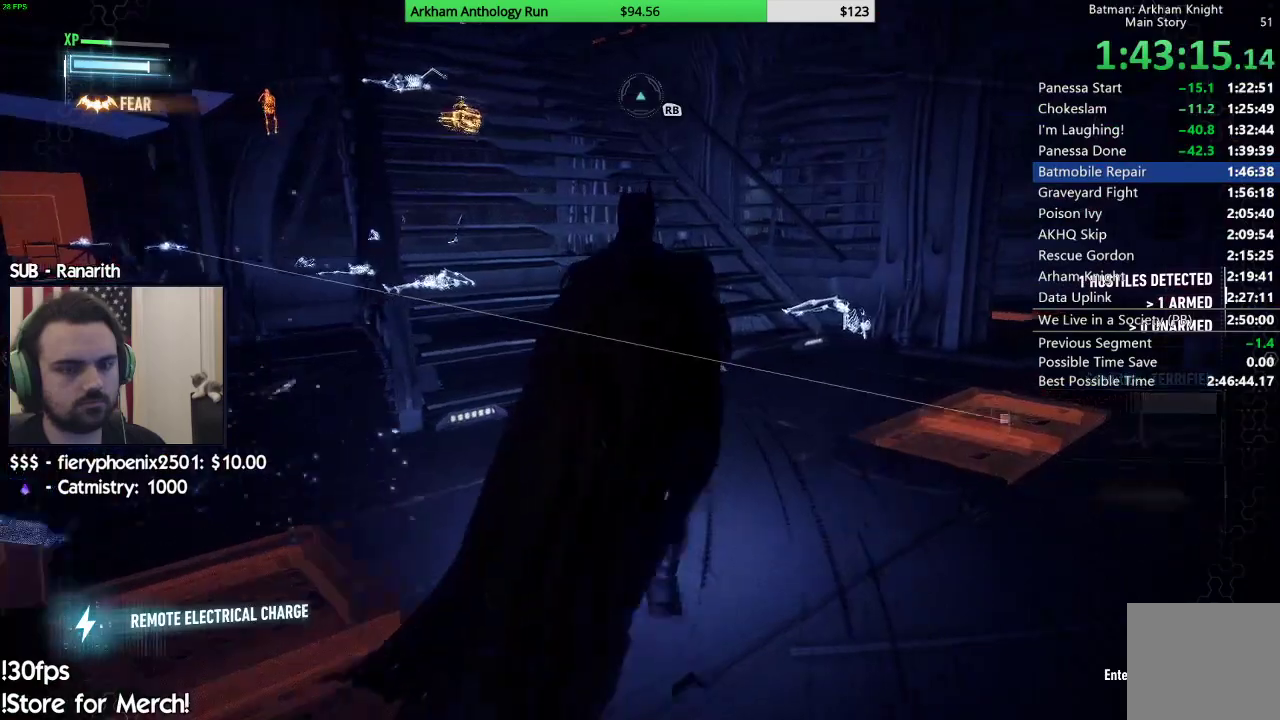
{"buttons": ["A"], "left_stick": "up-left", "right_stick": "down-left", "events": [[250, "left_stick", "up-left"], [467, "right_stick", "down-left"]]}
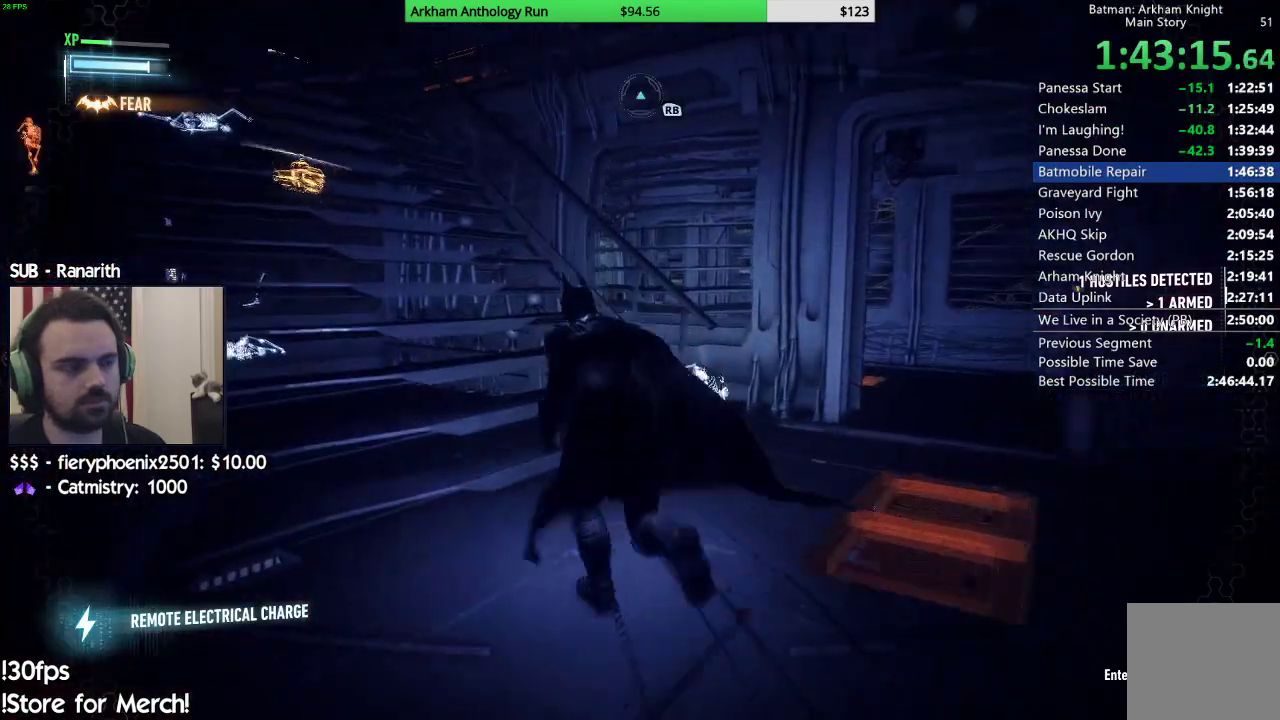
{"buttons": ["A"], "left_stick": "up-left", "right_stick": "center", "events": [[433, "right_stick", "center"]]}
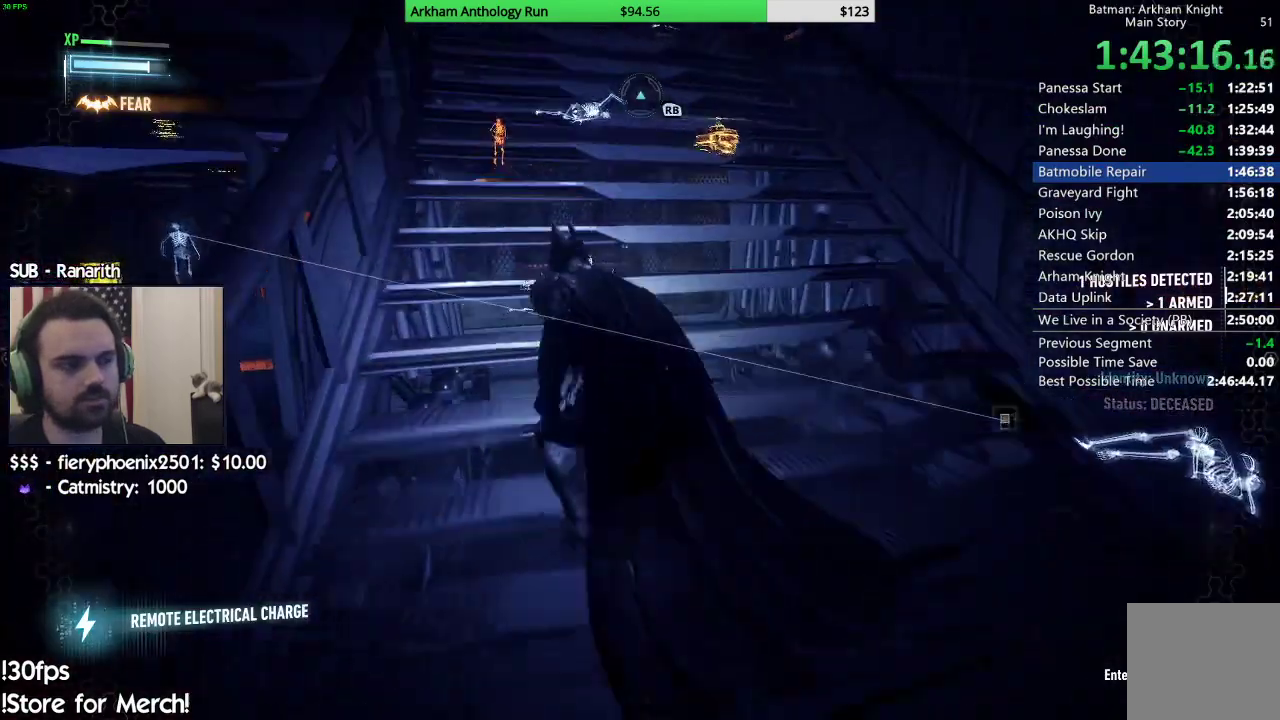
{"buttons": ["A"], "left_stick": "up", "right_stick": "down-left", "events": [[83, "left_stick", "up"], [250, "right_stick", "down-left"]]}
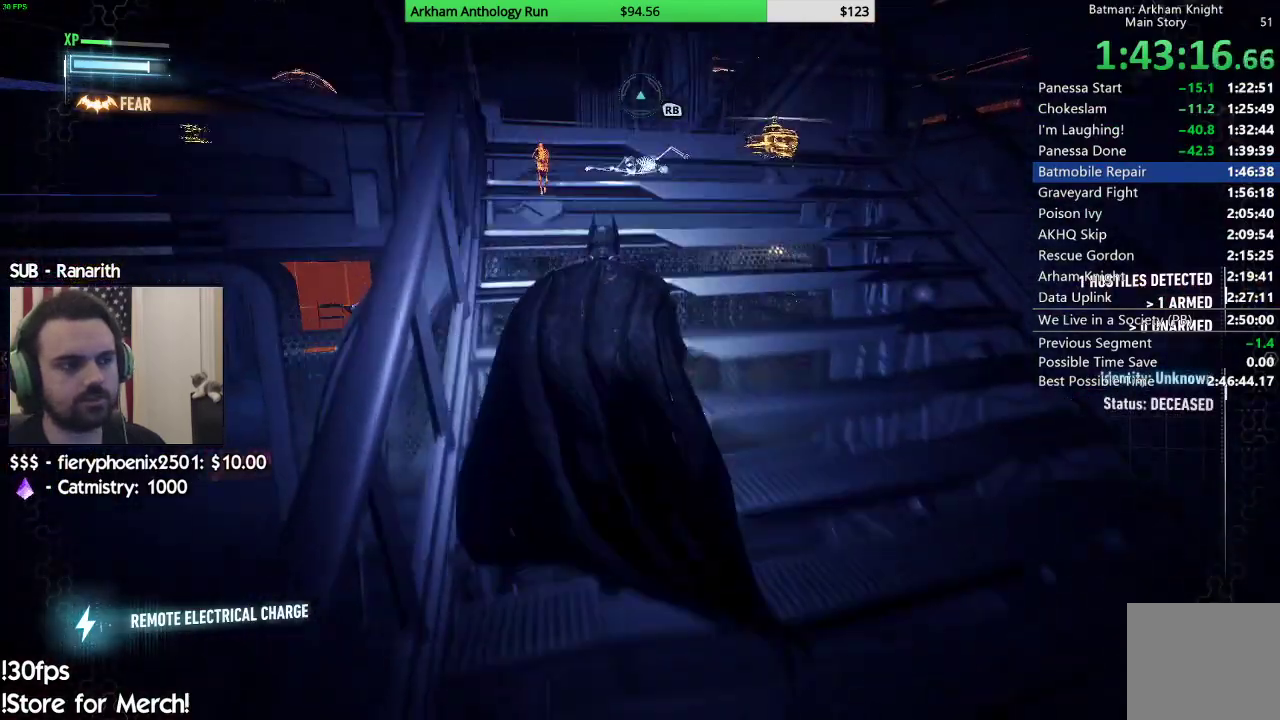
{"buttons": [], "left_stick": "up", "right_stick": "left", "events": [[200, "right_stick", "center"], [217, "A", "up"], [367, "R2", "down"], [450, "right_stick", "left"], [483, "R2", "up"]]}